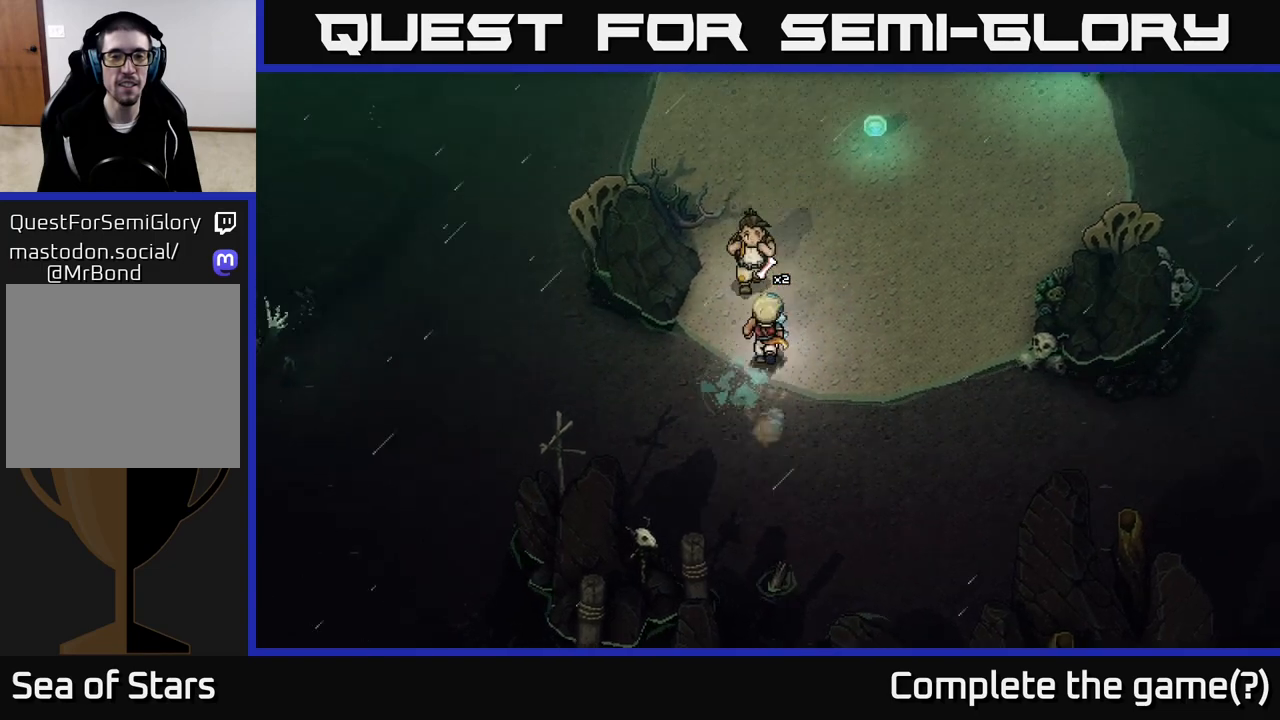
Gameplay with a controller (Xbox layout); each line is a JSON object with the inputs held at the frame after it. "events" lists button and stick changes between this image and that frame as [ms after this image, input, new state], when the widget could be followed in between.
{"buttons": [], "left_stick": "up-right", "right_stick": "center", "events": []}
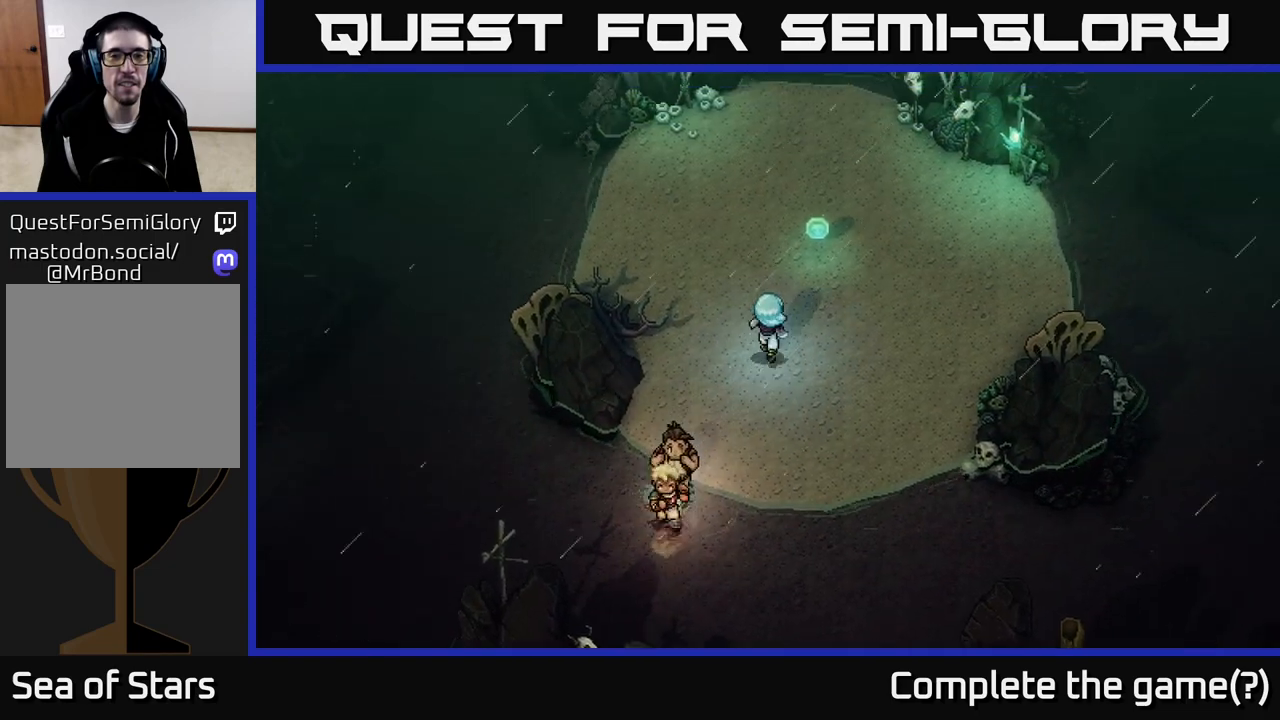
{"buttons": ["A"], "left_stick": "center", "right_stick": "center", "events": [[417, "A", "down"], [500, "left_stick", "center"]]}
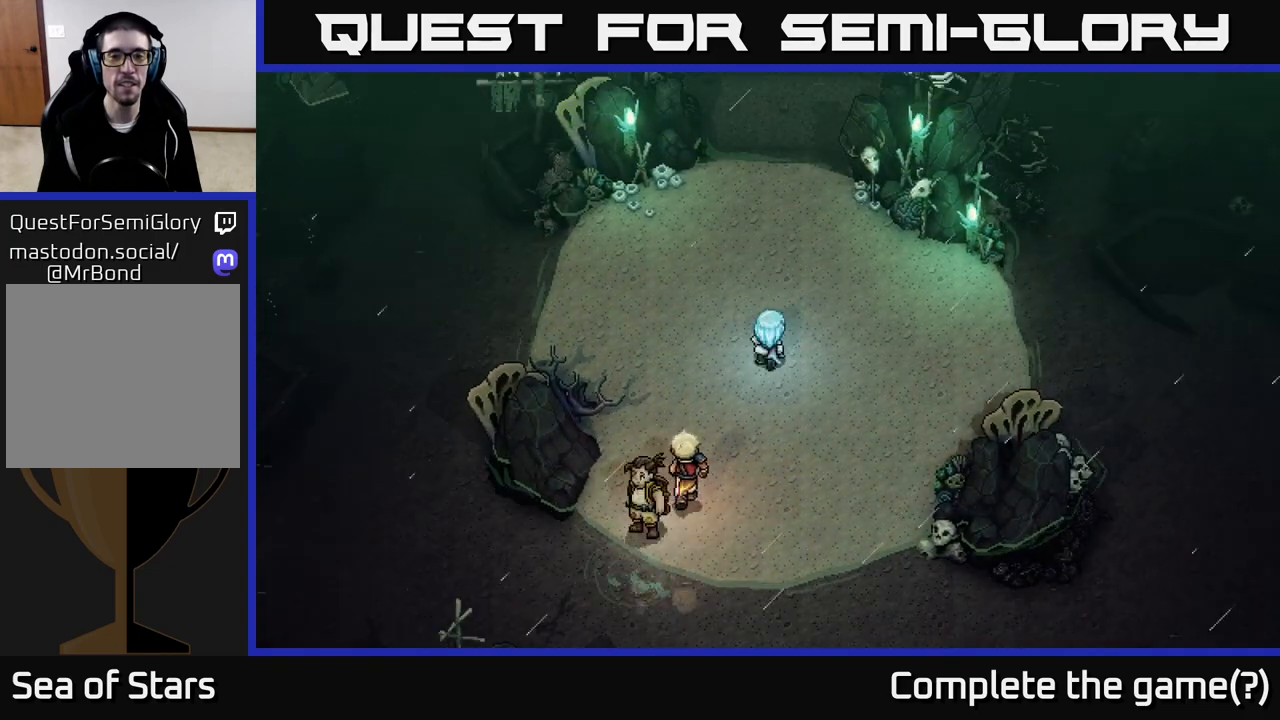
{"buttons": [], "left_stick": "up", "right_stick": "center", "events": [[67, "A", "up"], [450, "left_stick", "up"]]}
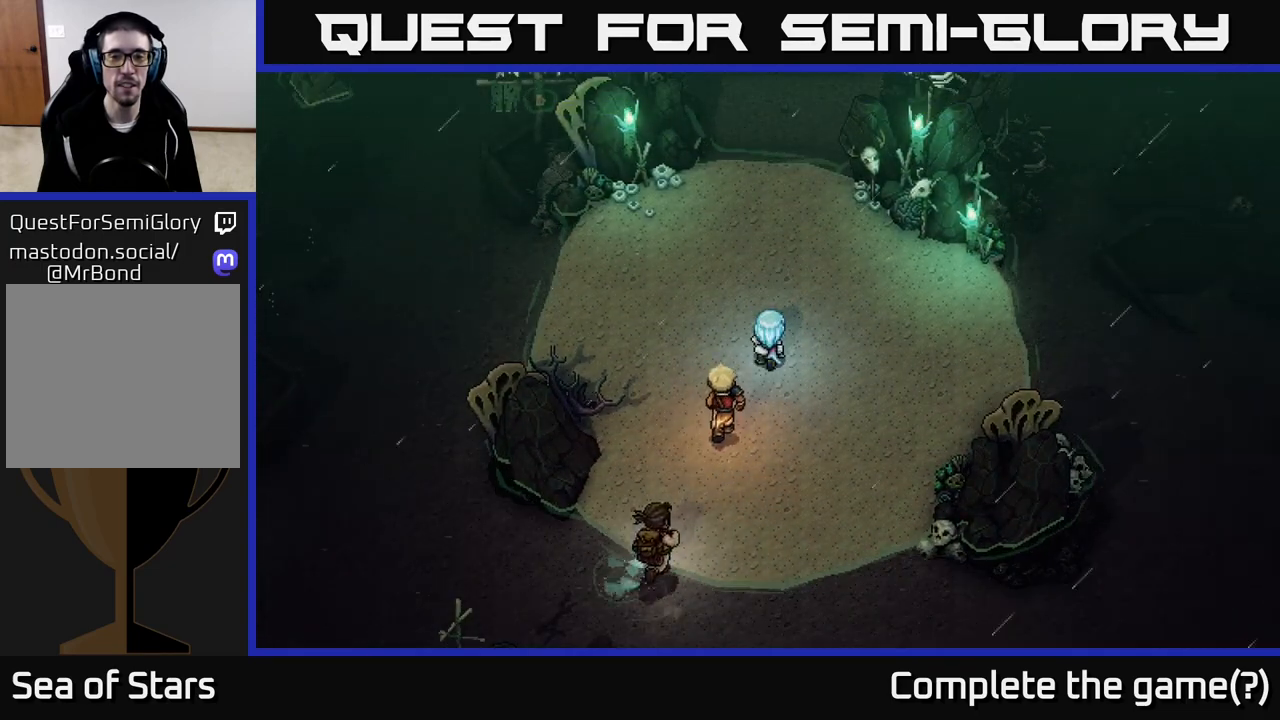
{"buttons": [], "left_stick": "right", "right_stick": "center", "events": [[200, "left_stick", "up-right"], [433, "left_stick", "right"]]}
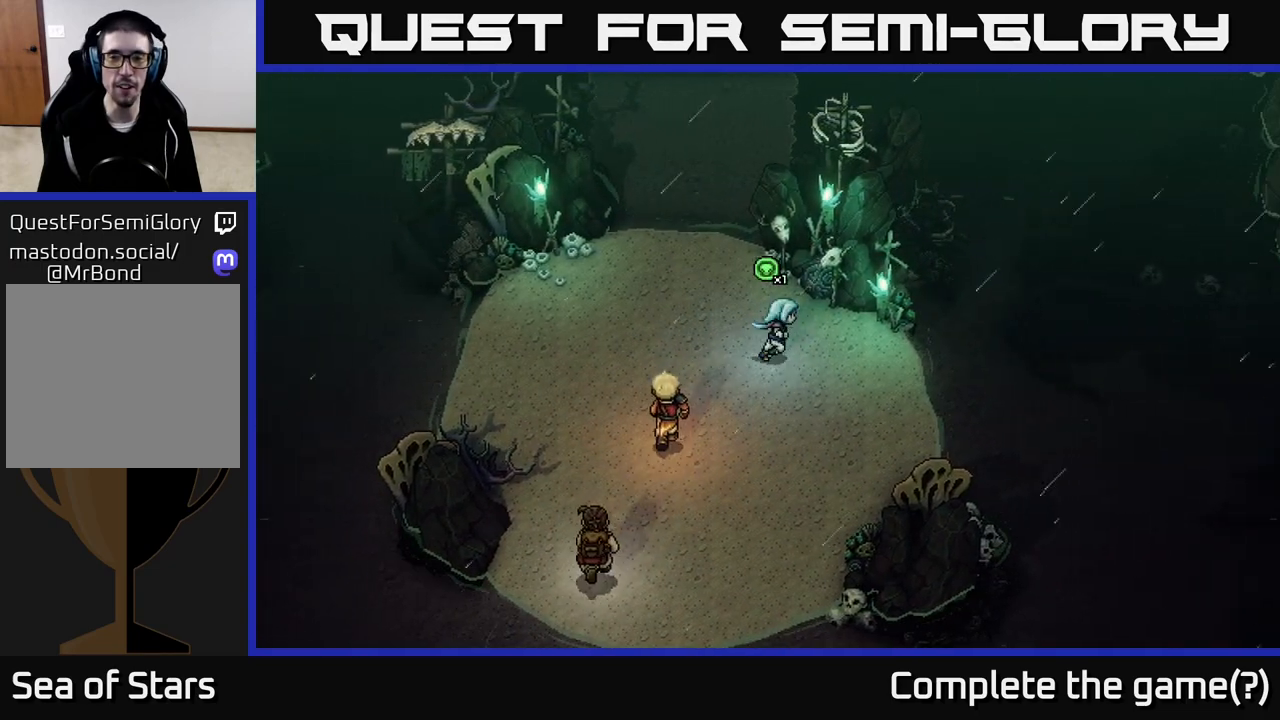
{"buttons": [], "left_stick": "up-right", "right_stick": "center", "events": [[350, "left_stick", "up-right"]]}
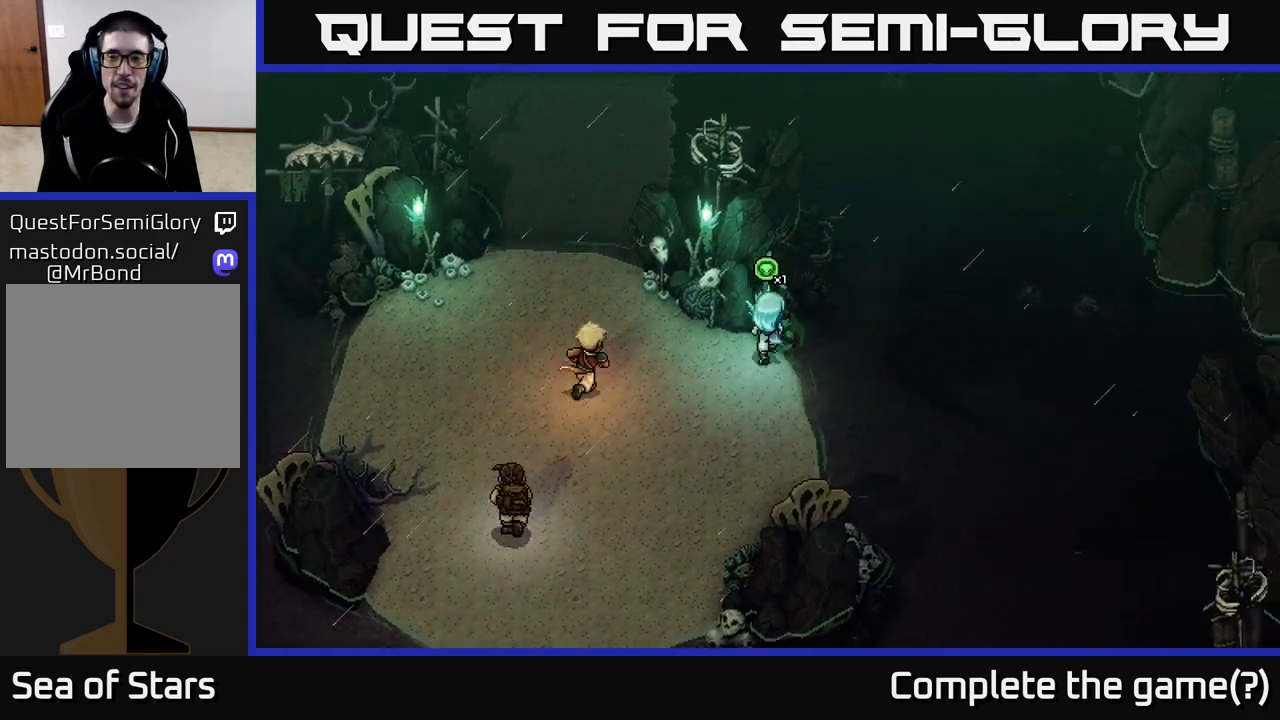
{"buttons": [], "left_stick": "up-left", "right_stick": "center", "events": [[67, "left_stick", "up-left"], [117, "left_stick", "left"], [400, "left_stick", "up-left"]]}
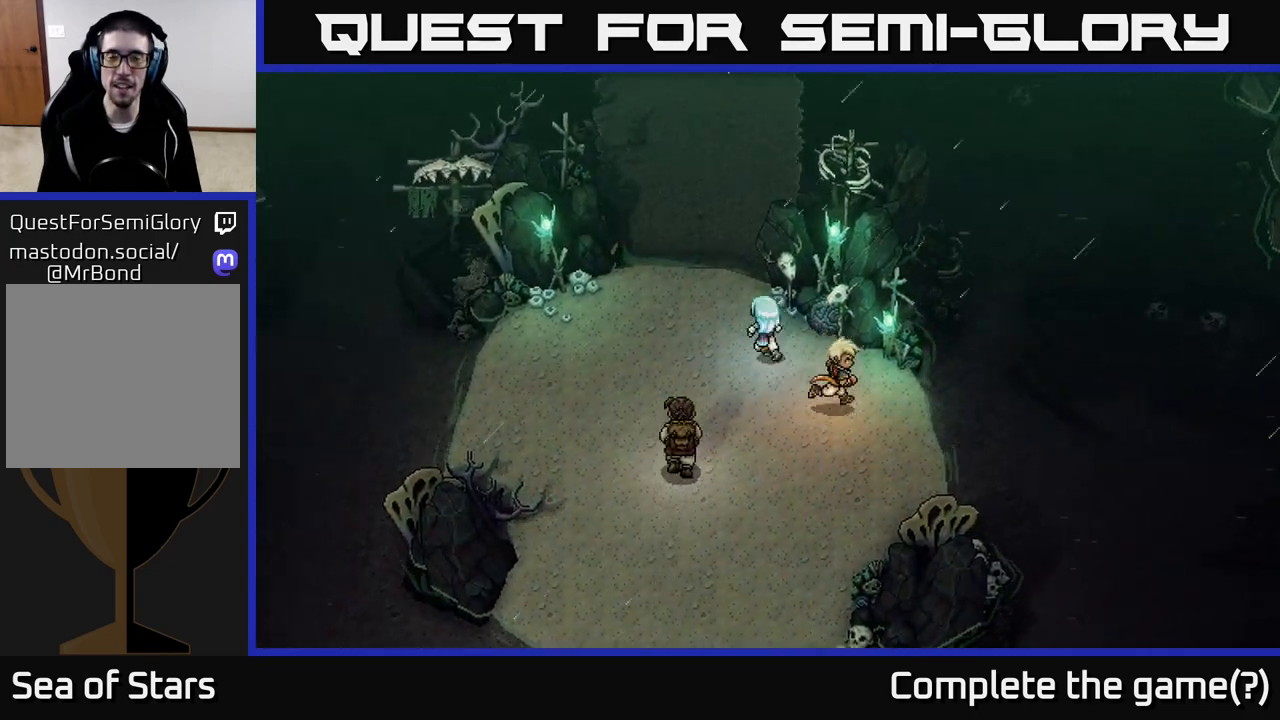
{"buttons": [], "left_stick": "up", "right_stick": "center", "events": [[333, "left_stick", "up"]]}
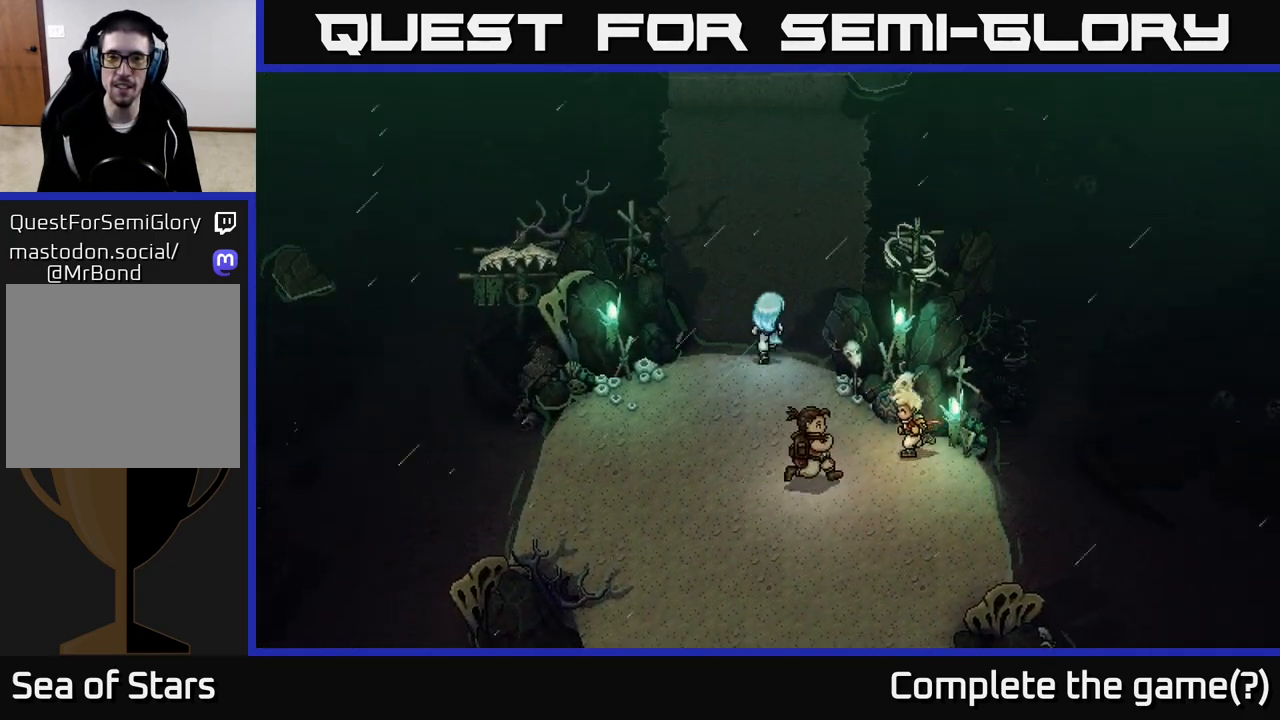
{"buttons": [], "left_stick": "up", "right_stick": "center", "events": [[317, "left_stick", "up-right"], [483, "left_stick", "up"]]}
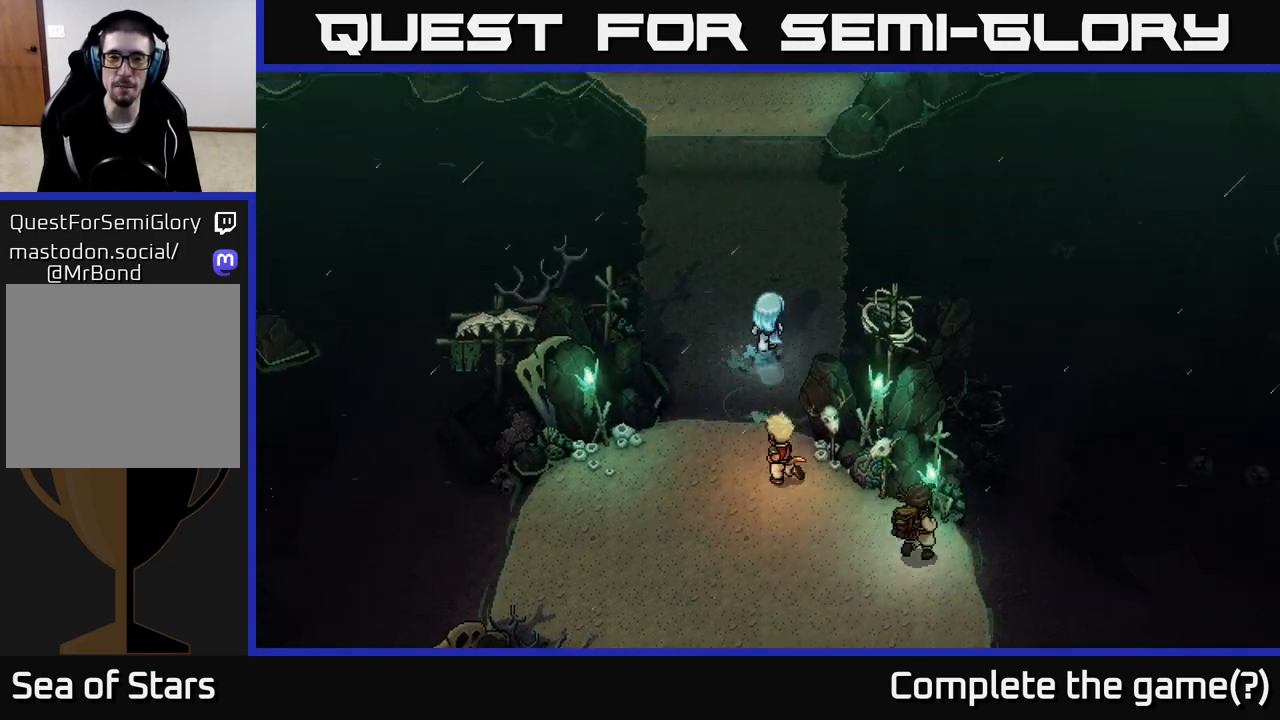
{"buttons": [], "left_stick": "up", "right_stick": "center", "events": []}
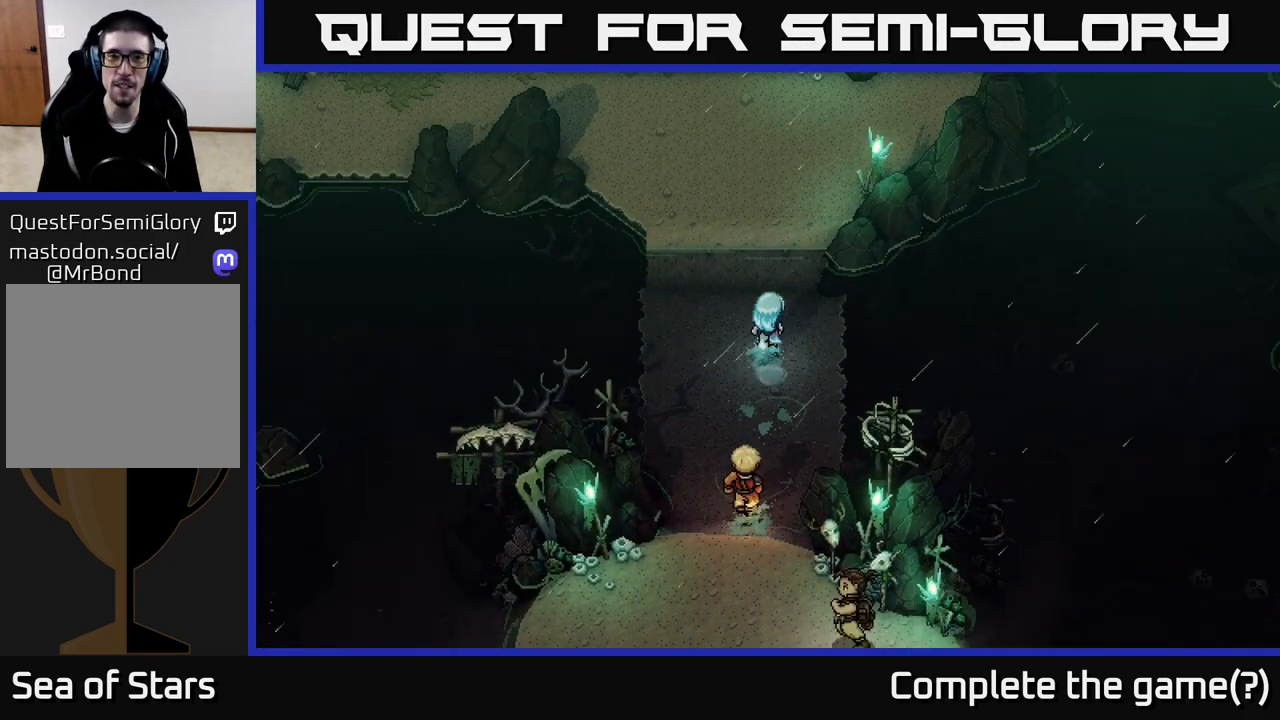
{"buttons": ["Y"], "left_stick": "up", "right_stick": "center", "events": [[500, "Y", "down"]]}
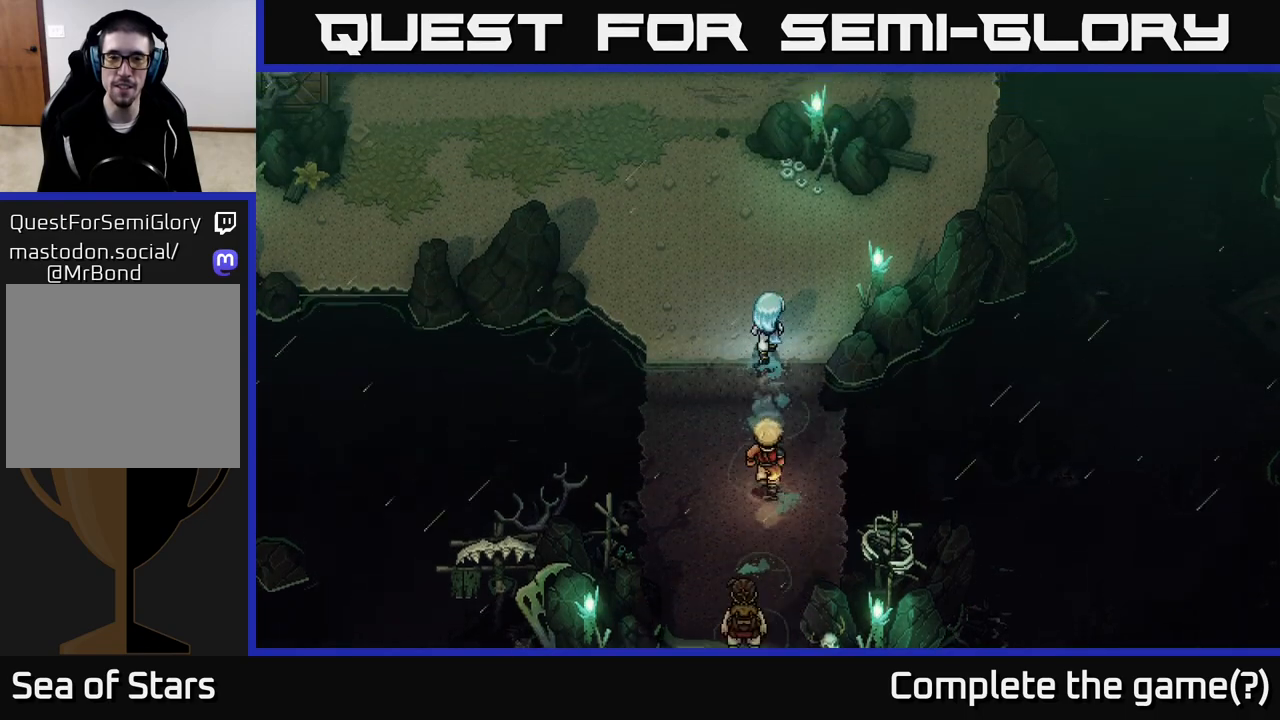
{"buttons": [], "left_stick": "center", "right_stick": "center", "events": [[100, "left_stick", "center"], [183, "Y", "up"]]}
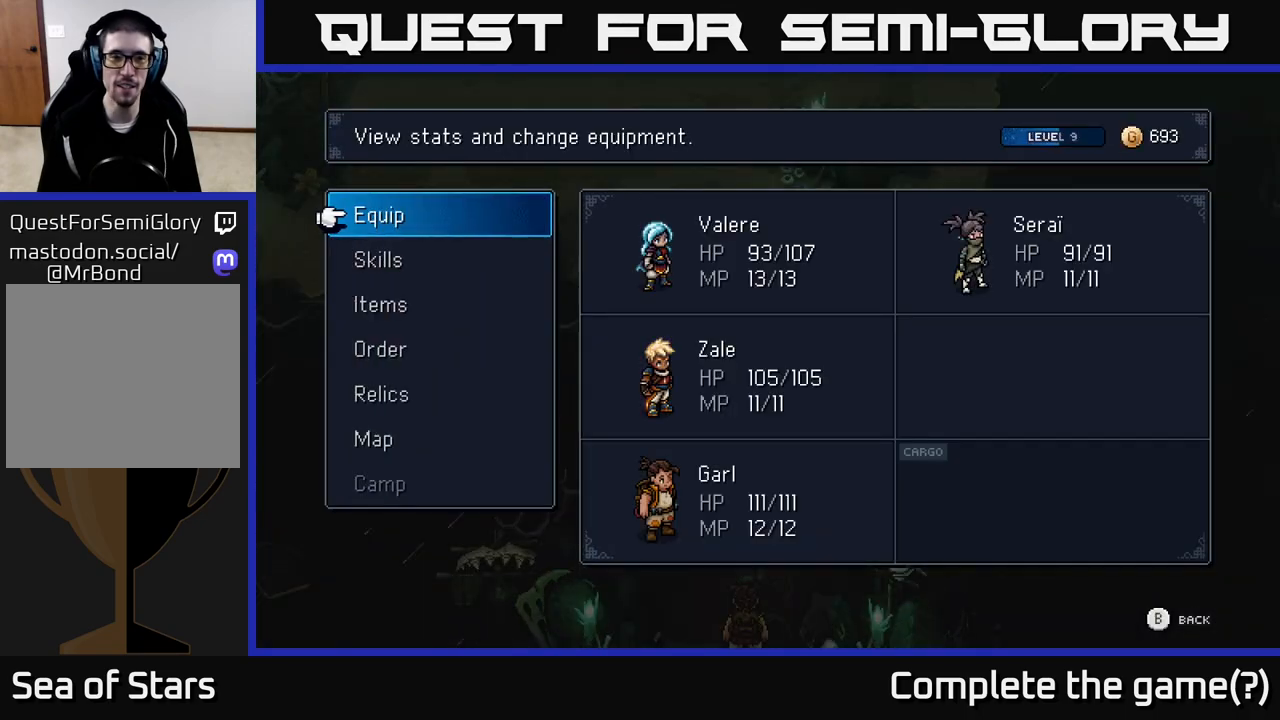
{"buttons": [], "left_stick": "center", "right_stick": "center", "events": [[217, "left_stick", "down"], [400, "left_stick", "center"]]}
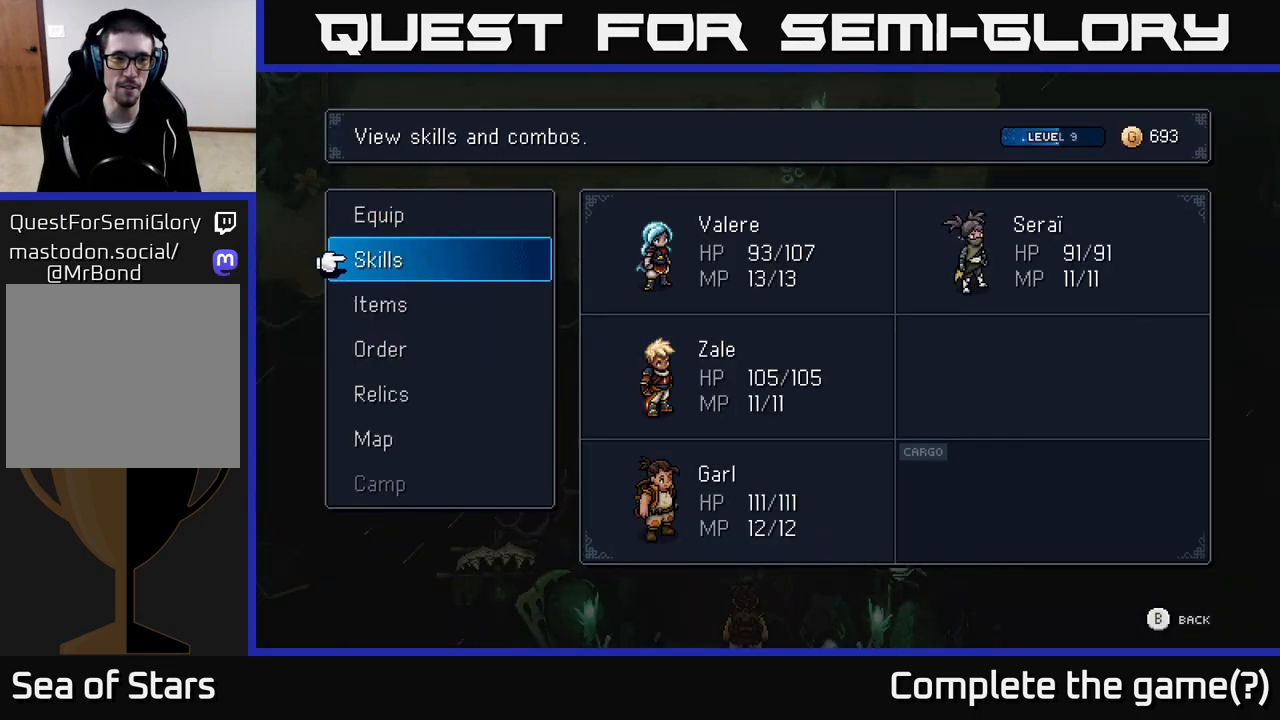
{"buttons": [], "left_stick": "center", "right_stick": "center", "events": [[17, "left_stick", "down"], [83, "A", "down"], [183, "A", "up"], [183, "left_stick", "center"]]}
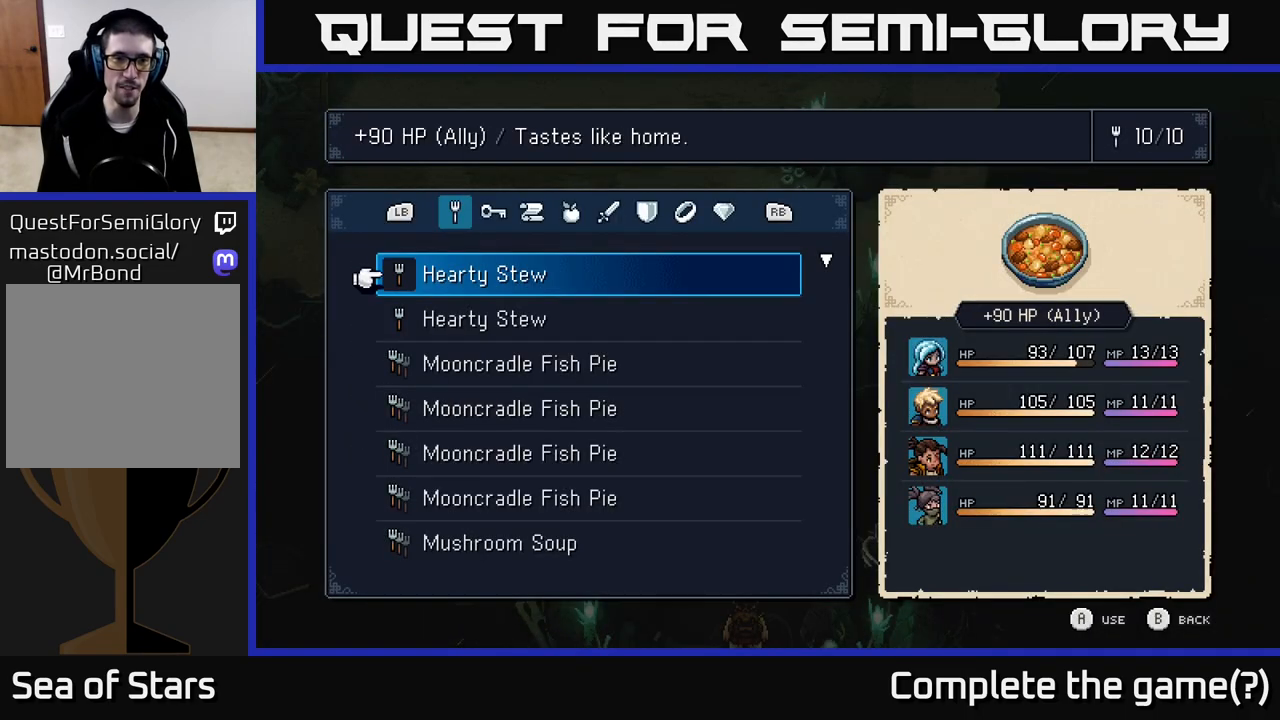
{"buttons": [], "left_stick": "center", "right_stick": "center", "events": []}
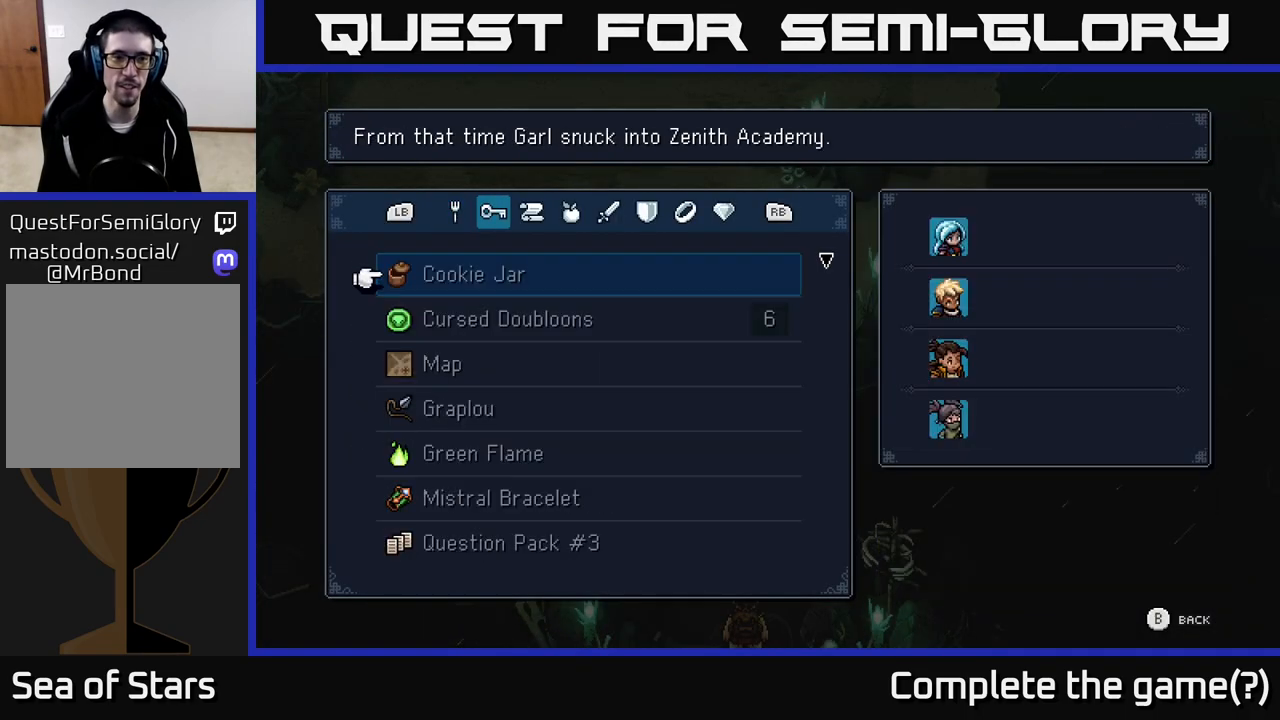
{"buttons": [], "left_stick": "center", "right_stick": "center", "events": [[367, "B", "down"], [450, "B", "up"]]}
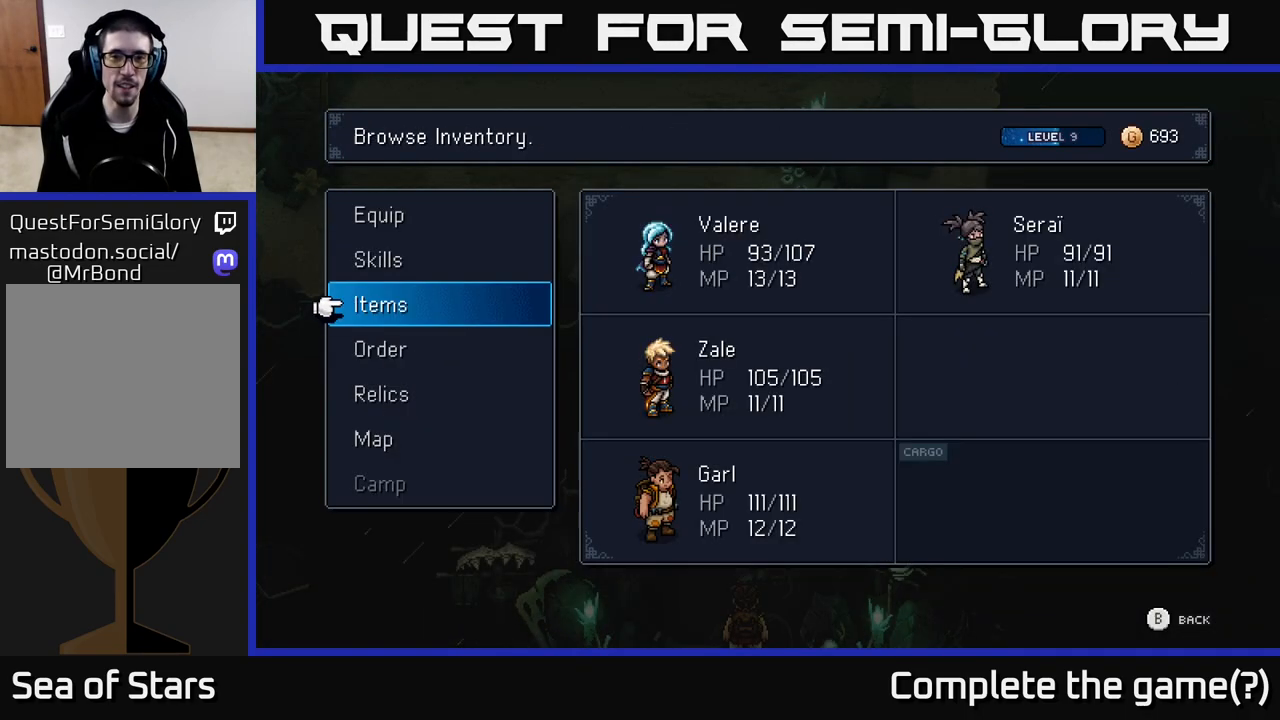
{"buttons": [], "left_stick": "center", "right_stick": "center", "events": [[133, "left_stick", "up"], [283, "B", "down"], [300, "left_stick", "center"], [350, "B", "up"]]}
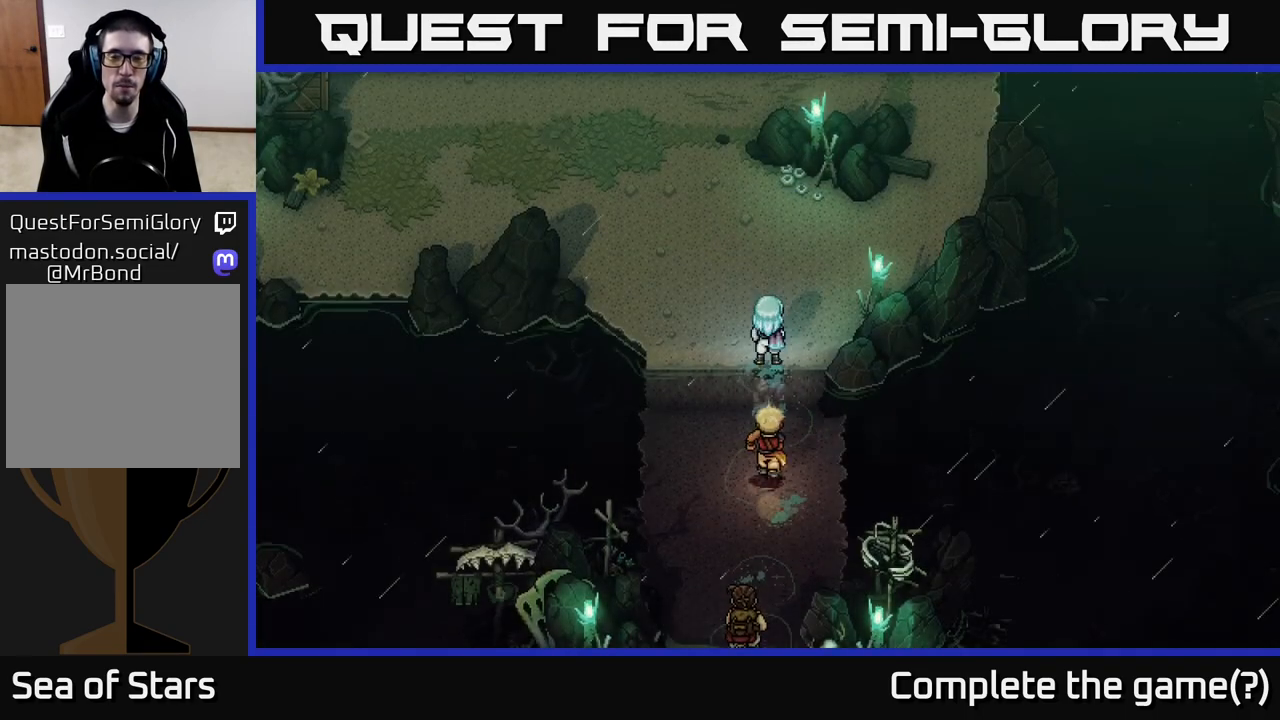
{"buttons": [], "left_stick": "up-right", "right_stick": "center", "events": [[33, "left_stick", "up"], [283, "left_stick", "up-right"]]}
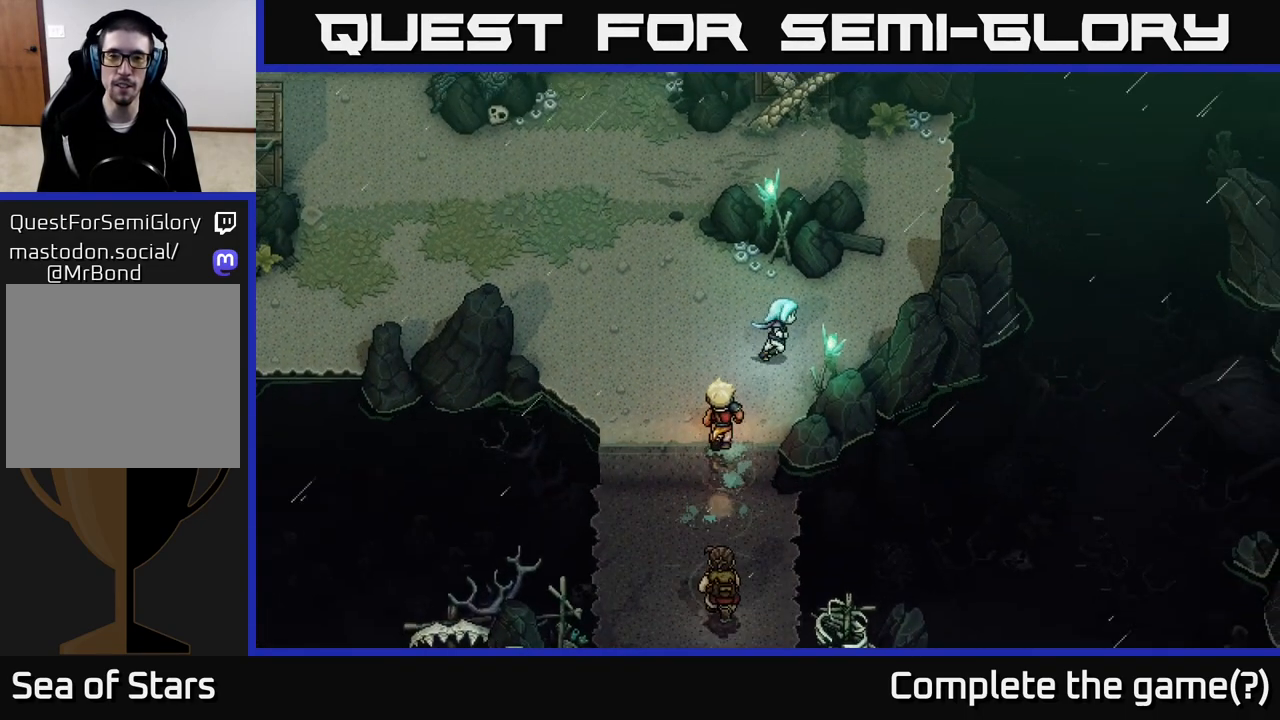
{"buttons": [], "left_stick": "up-right", "right_stick": "center", "events": []}
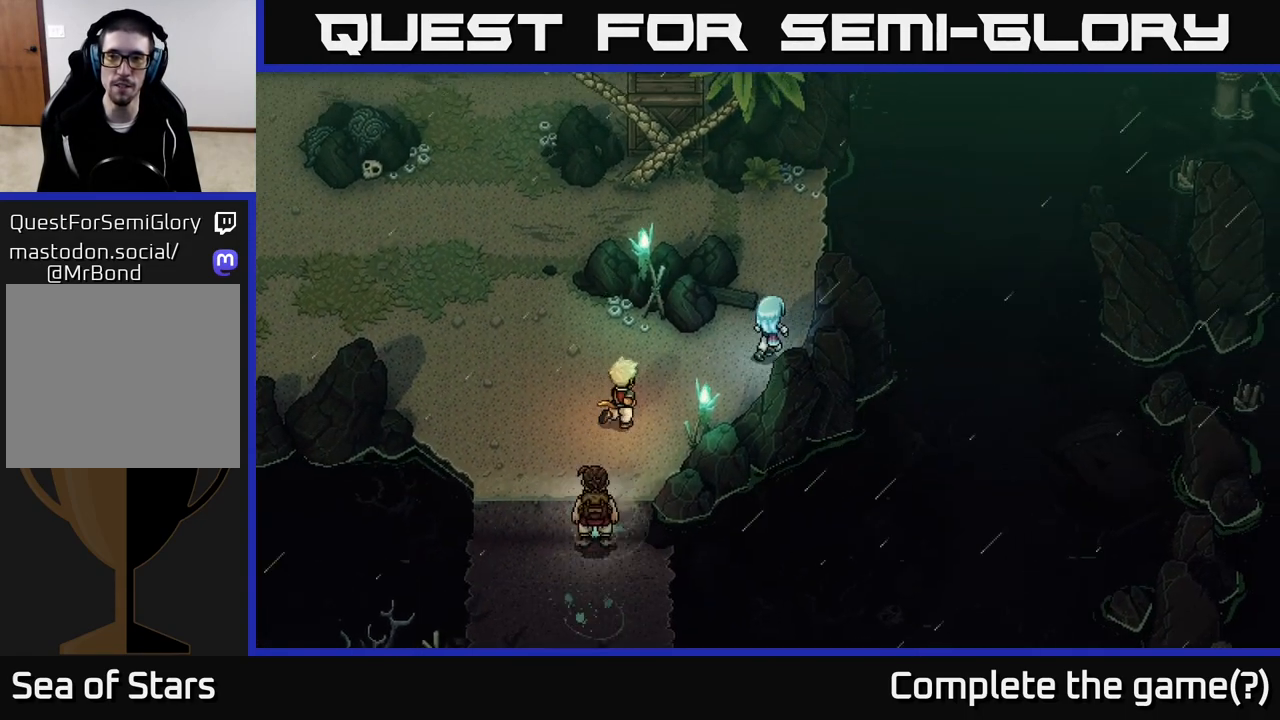
{"buttons": [], "left_stick": "up", "right_stick": "center", "events": [[183, "left_stick", "up"]]}
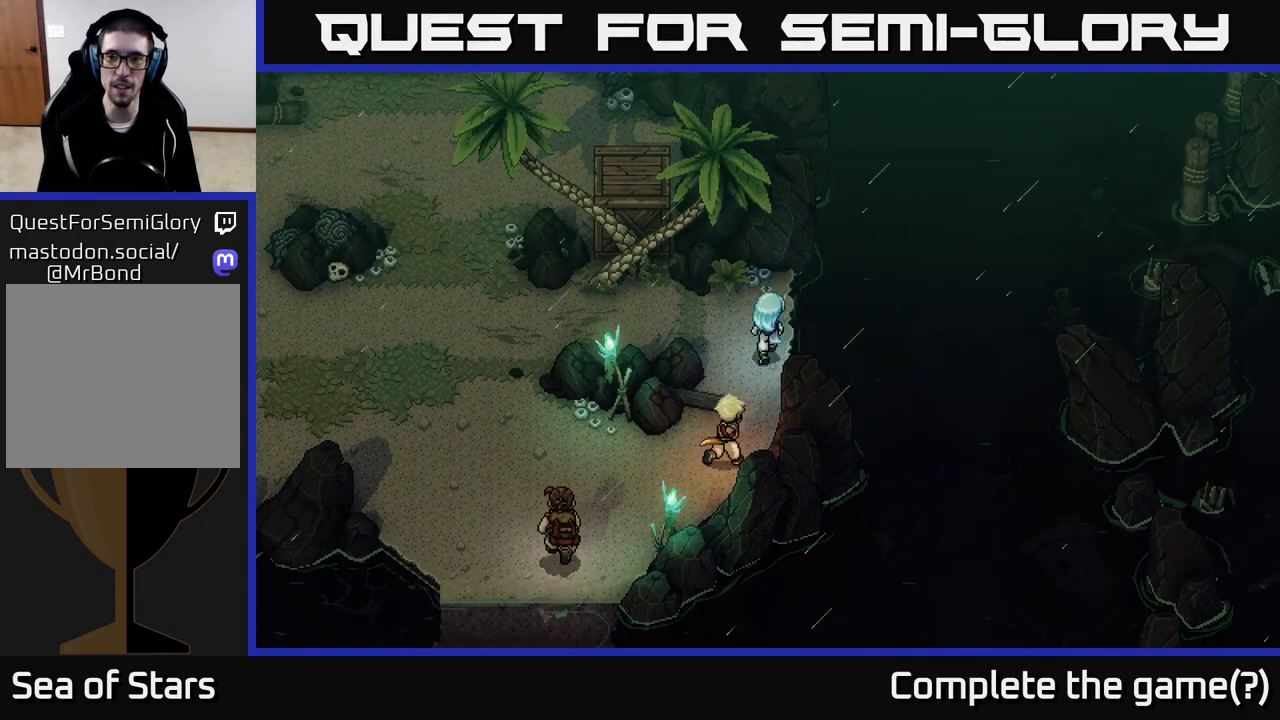
{"buttons": [], "left_stick": "left", "right_stick": "center", "events": [[50, "left_stick", "center"], [117, "left_stick", "right"], [317, "left_stick", "center"], [367, "left_stick", "left"]]}
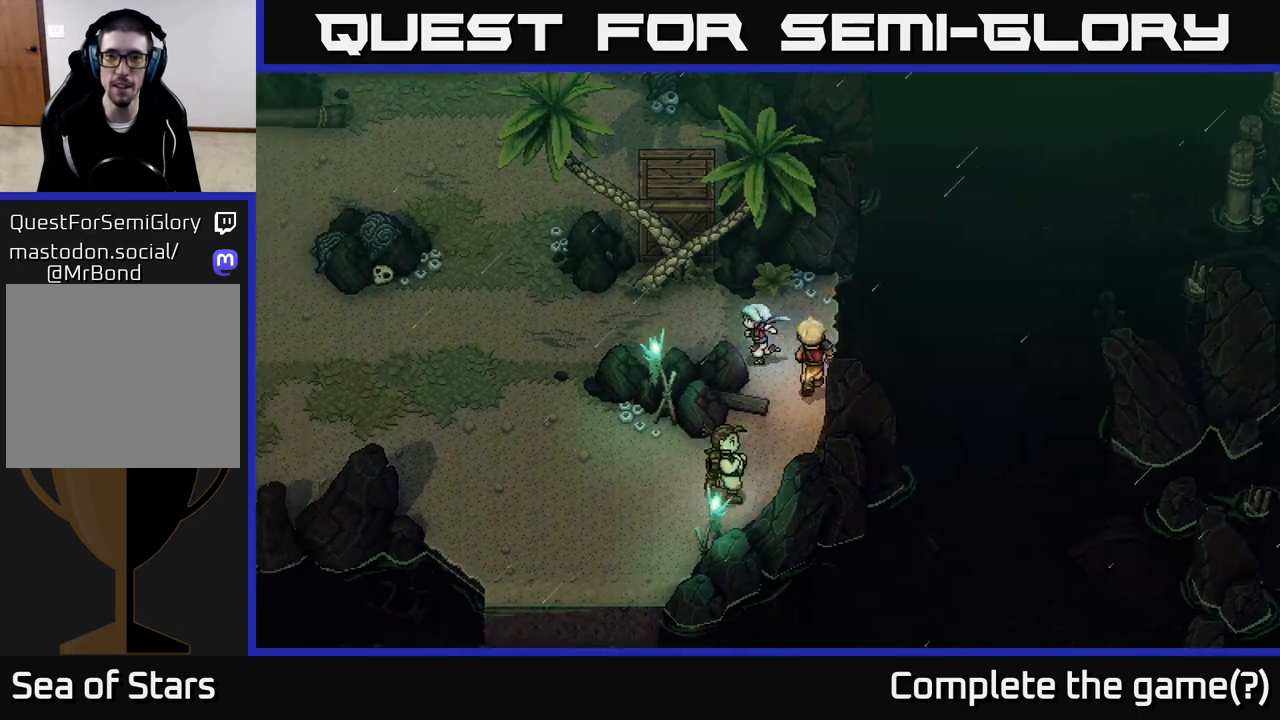
{"buttons": [], "left_stick": "left", "right_stick": "center", "events": []}
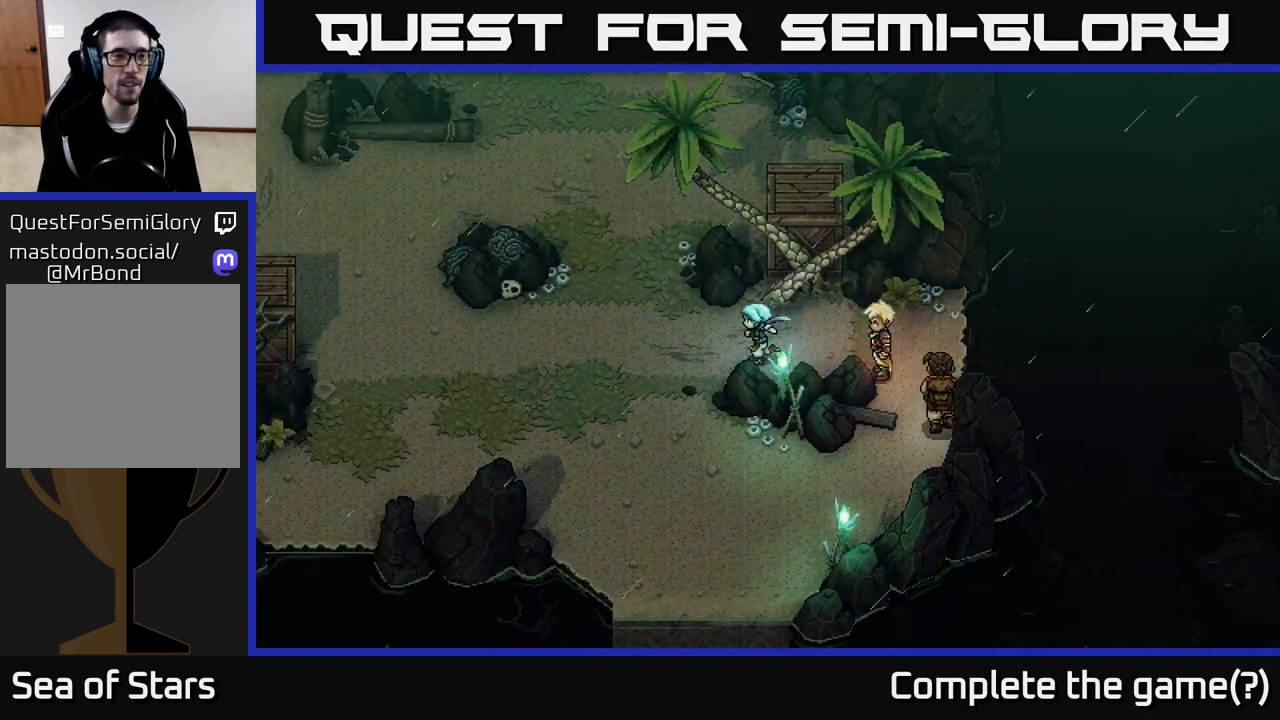
{"buttons": [], "left_stick": "left", "right_stick": "center", "events": []}
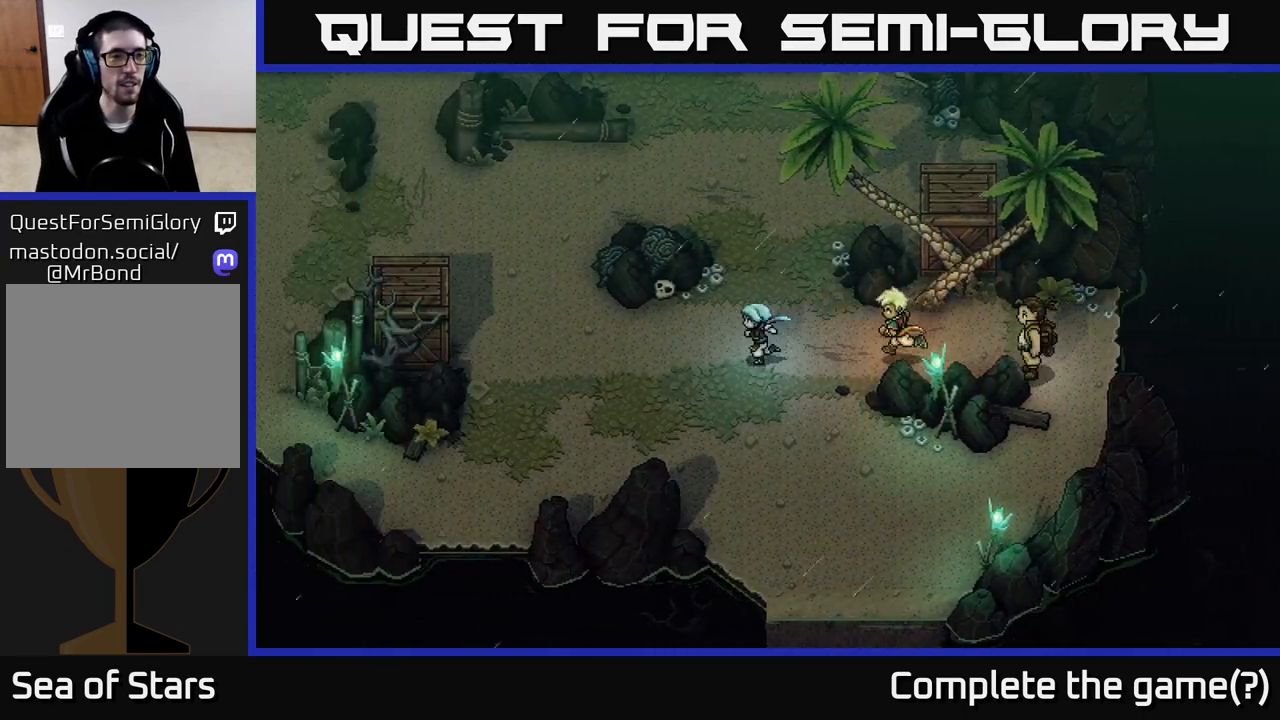
{"buttons": [], "left_stick": "left", "right_stick": "center", "events": []}
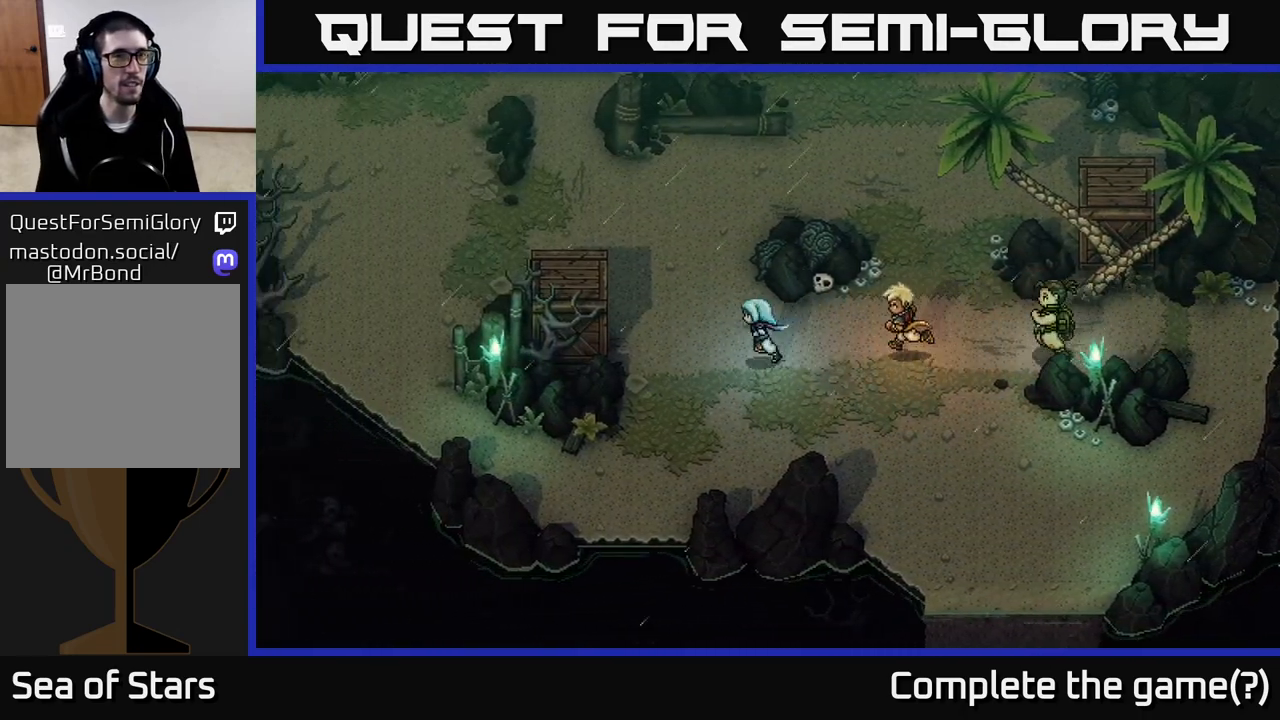
{"buttons": [], "left_stick": "up-left", "right_stick": "center", "events": [[100, "left_stick", "up-left"]]}
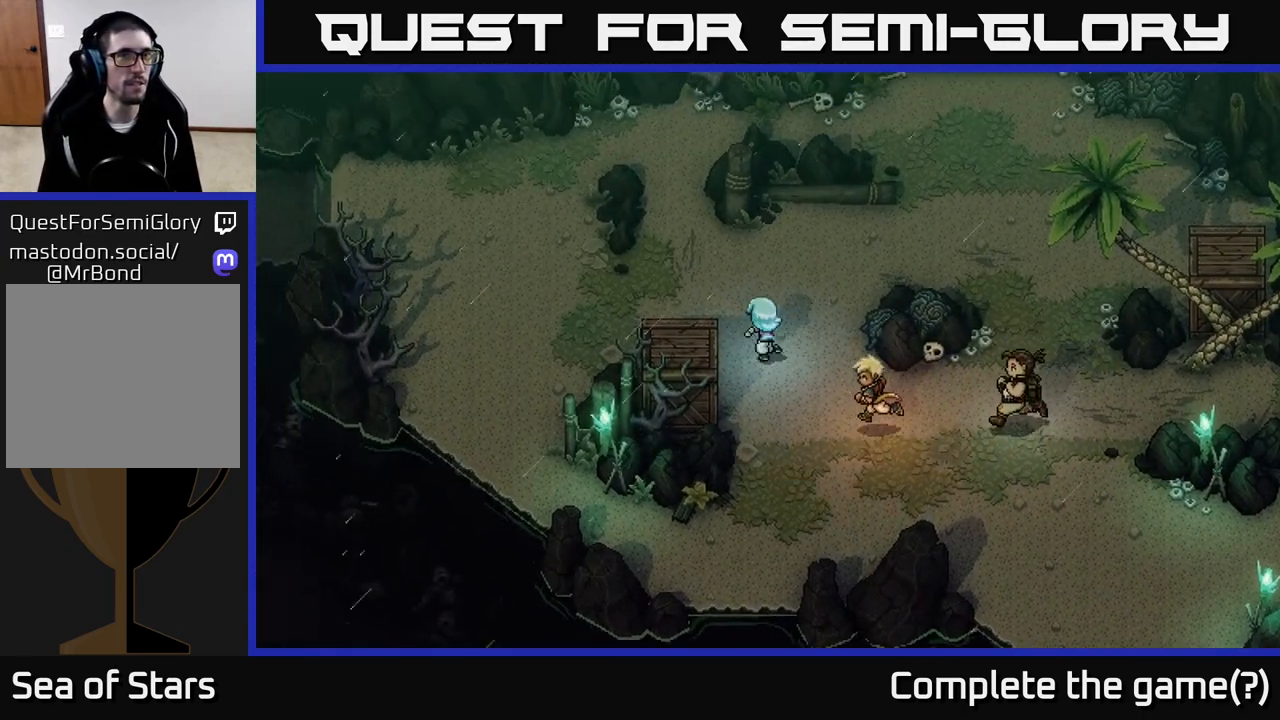
{"buttons": [], "left_stick": "left", "right_stick": "center", "events": [[217, "left_stick", "left"]]}
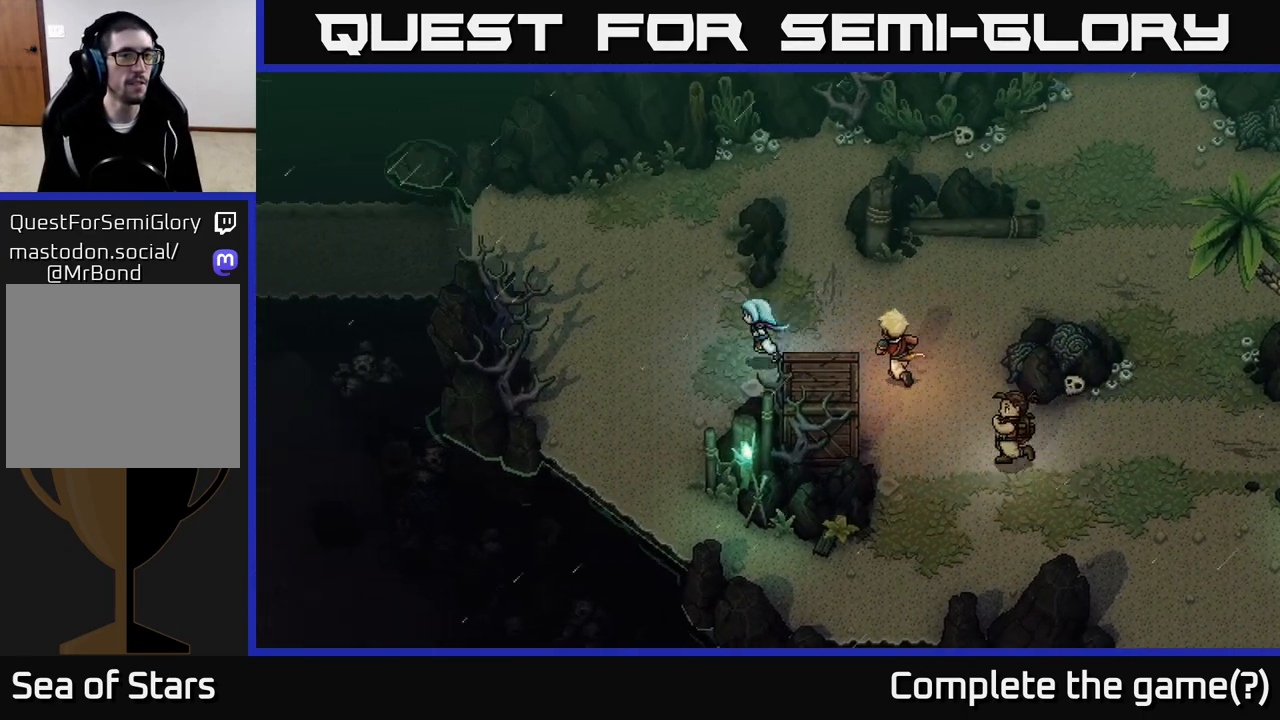
{"buttons": [], "left_stick": "up-left", "right_stick": "center", "events": [[267, "left_stick", "up-left"]]}
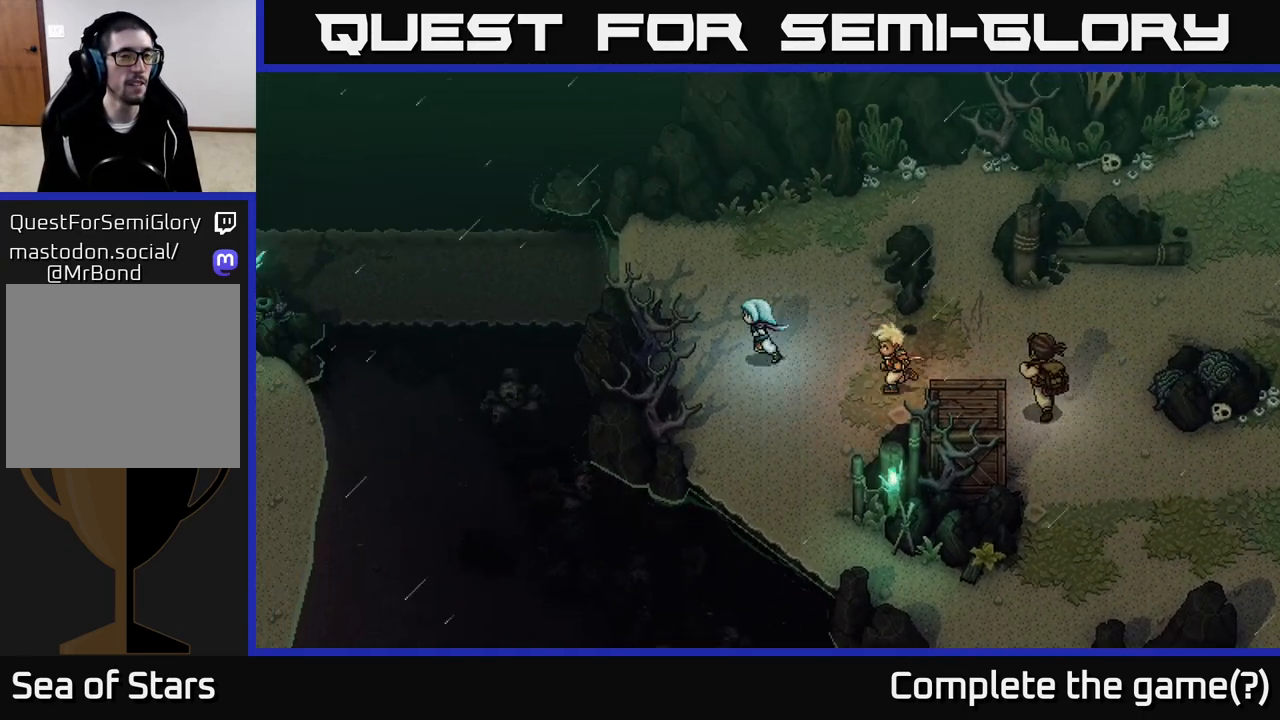
{"buttons": [], "left_stick": "up-left", "right_stick": "center", "events": []}
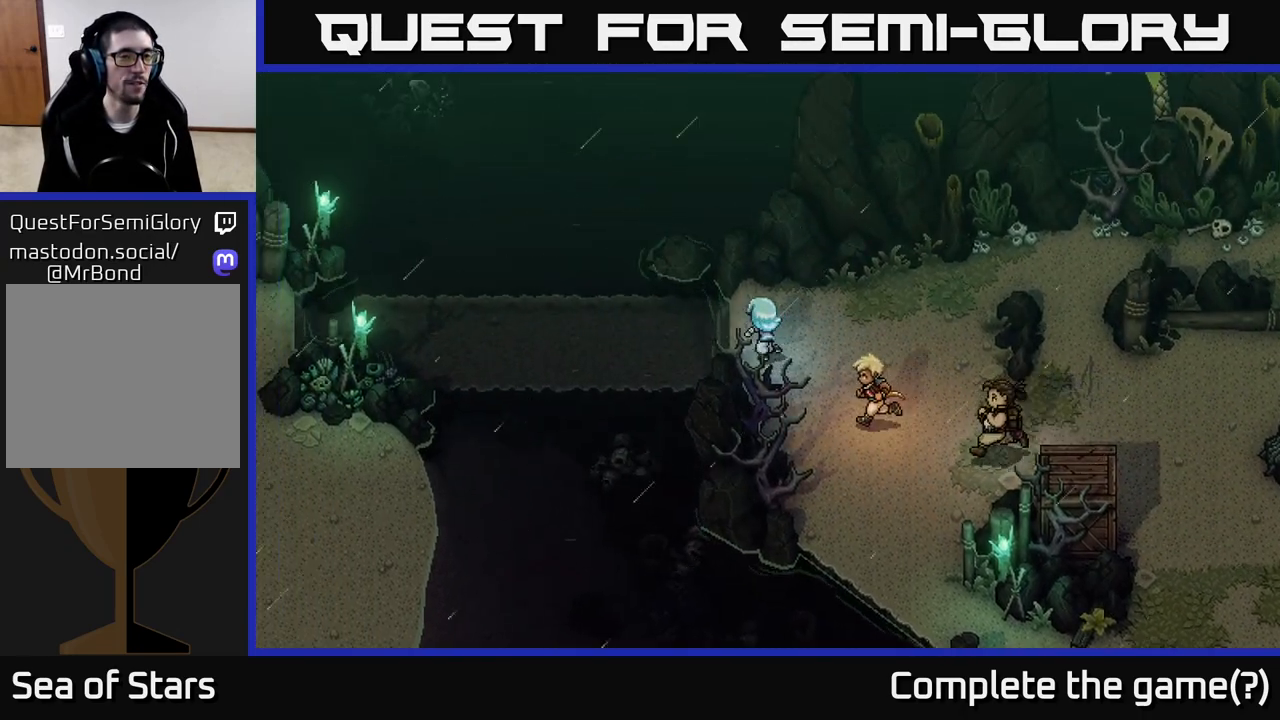
{"buttons": [], "left_stick": "left", "right_stick": "center", "events": [[150, "left_stick", "left"], [183, "A", "down"], [333, "A", "up"]]}